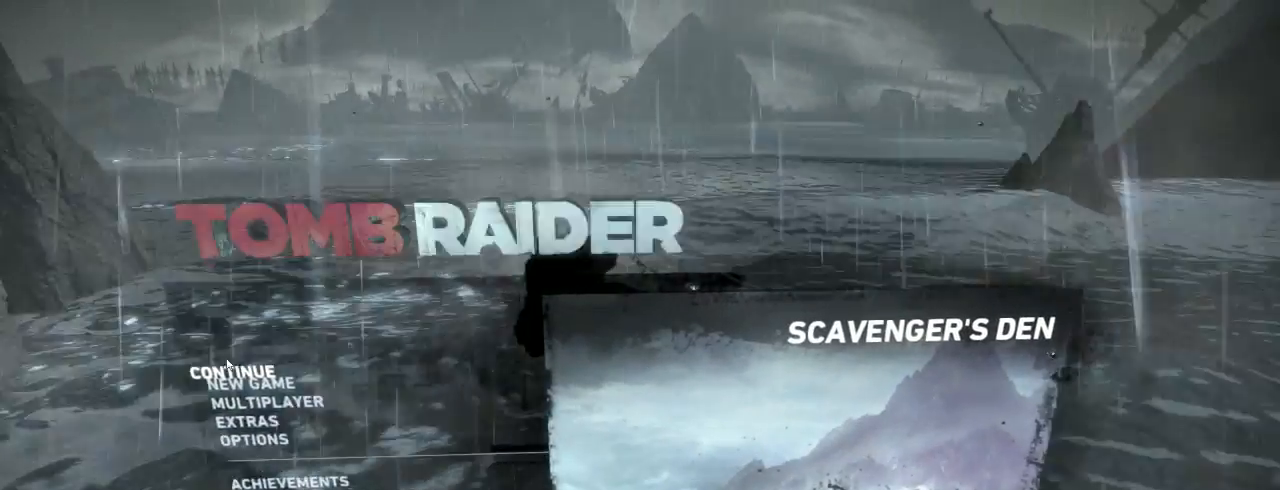
Gameplay with keyboard and mouse; each line is a JSON object with the keys and mouse buttons held at the frame after it. "events" lists presses ("down") and releases ("up") of "1", "2", "3", "4", "5", "6", "7", "a", "alt", "b", "c", "ctrl", "d", "e", "escape", "f", "g", "h", "q", "r", "s", "shift", "space", "t", "tilde", "v", "w", "x", "y", "z", "mouse_left", "mouse_middle", "mouse_right", "mouse_mb4", "mouse_mb5", "mouse_wheel_up" and "mouse_wheel_down" between this image and that frame as [ms after this image, input, new state], when the widget could be followed in between. "mouse_left", "mouse_middle", "mouse_right", "mouse_mb4", "mouse_mb5", "mouse_wheel_up", "mouse_wheel_down" = the "left", "middle", "right", "mb4", "mb5", "wheel_up", "wheel_down" buttons of the "mouse" list. No other keys are recorded. Not read: mouse_move.
{"keys": [], "mouse": [], "events": [[400, "mouse_left", "down"], [500, "mouse_left", "up"]]}
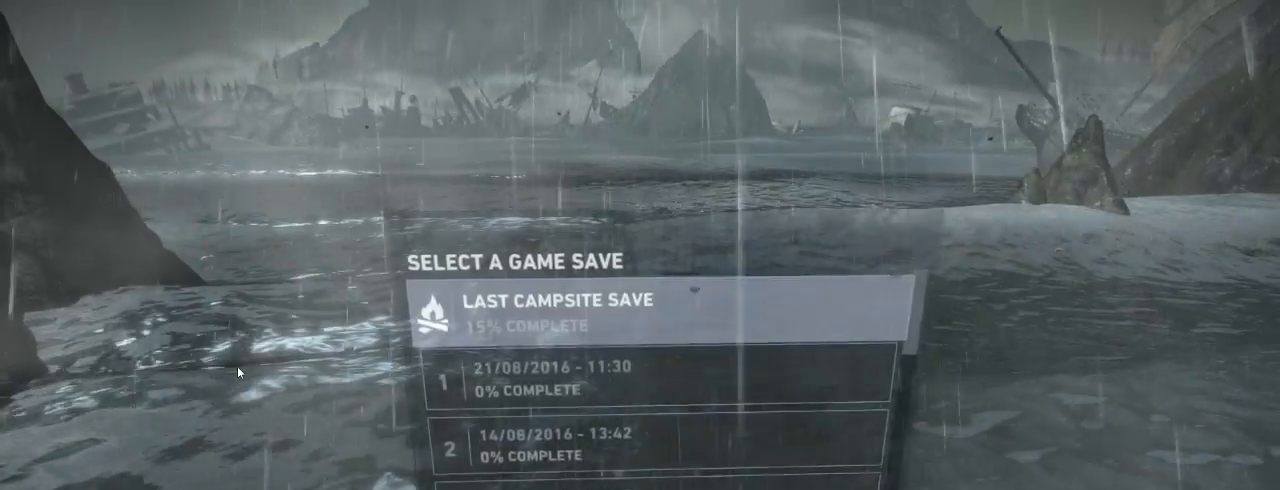
{"keys": [], "mouse": [], "events": []}
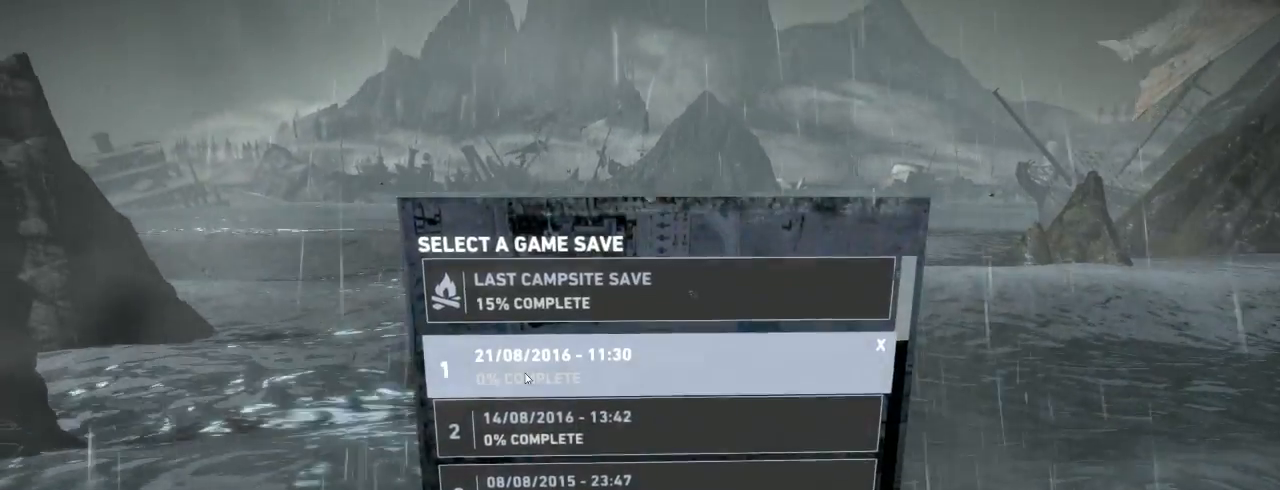
{"keys": [], "mouse": [], "events": [[233, "mouse_left", "down"], [300, "mouse_left", "up"]]}
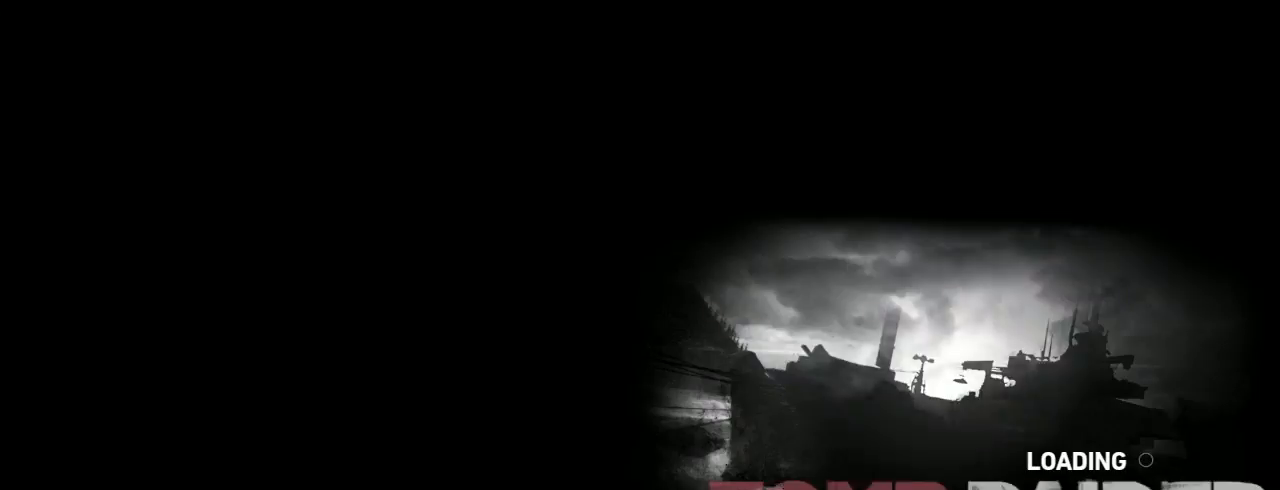
{"keys": [], "mouse": [], "events": []}
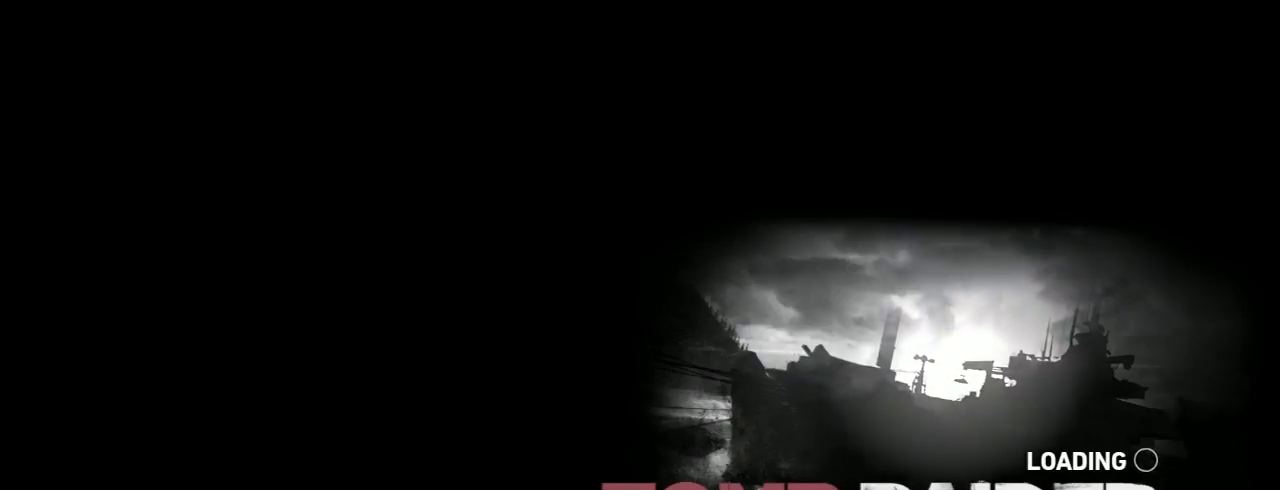
{"keys": ["z"], "mouse": ["wheel_down"], "events": [[33, "z", "down"], [133, "mouse_wheel_up", "down"], [267, "mouse_wheel_up", "up"], [367, "mouse_wheel_down", "down"]]}
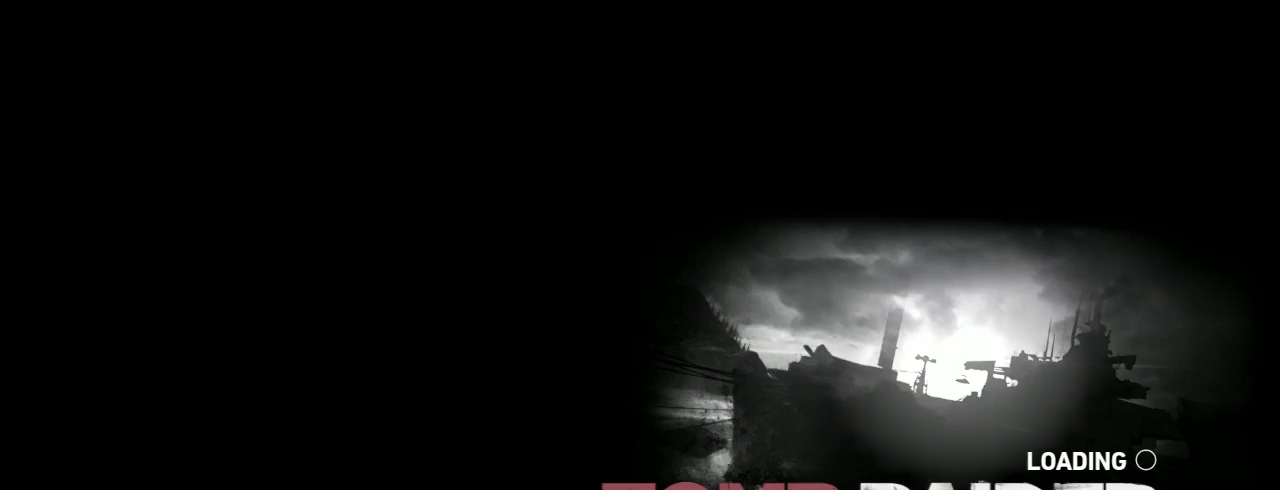
{"keys": ["z"], "mouse": ["wheel_down"], "events": [[33, "mouse_wheel_down", "up"], [33, "mouse_wheel_up", "down"], [167, "mouse_wheel_down", "down"], [167, "mouse_wheel_up", "up"], [300, "mouse_wheel_up", "down"], [333, "mouse_wheel_down", "up"], [467, "mouse_wheel_down", "down"], [467, "mouse_wheel_up", "up"]]}
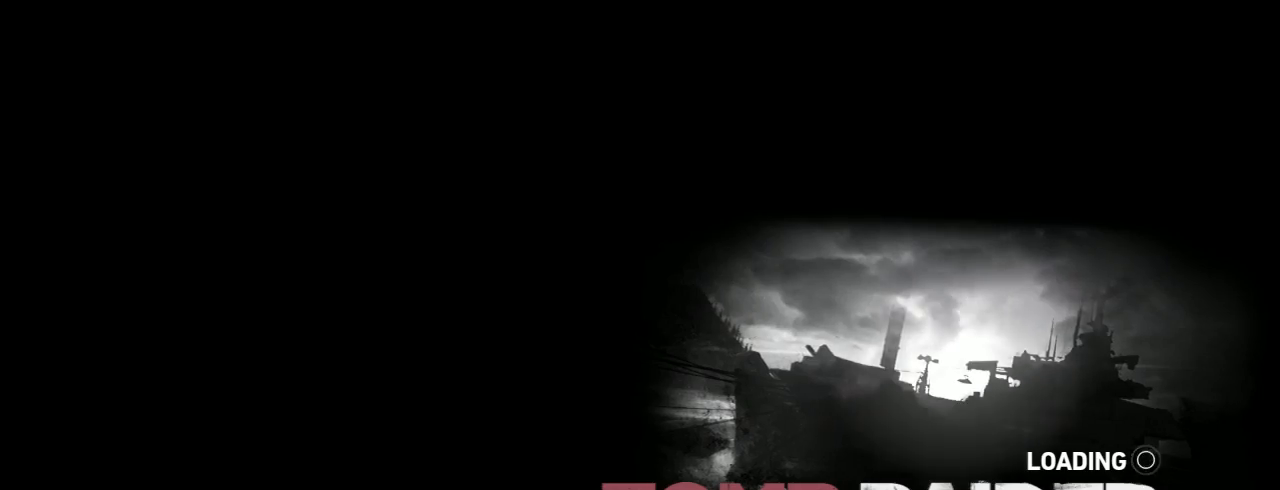
{"keys": ["z"], "mouse": ["wheel_down"], "events": [[67, "mouse_wheel_down", "up"], [67, "mouse_wheel_up", "down"], [200, "mouse_wheel_up", "up"], [233, "mouse_wheel_down", "down"], [333, "mouse_wheel_down", "up"], [333, "mouse_wheel_up", "down"], [433, "mouse_wheel_up", "up"], [500, "mouse_wheel_down", "down"]]}
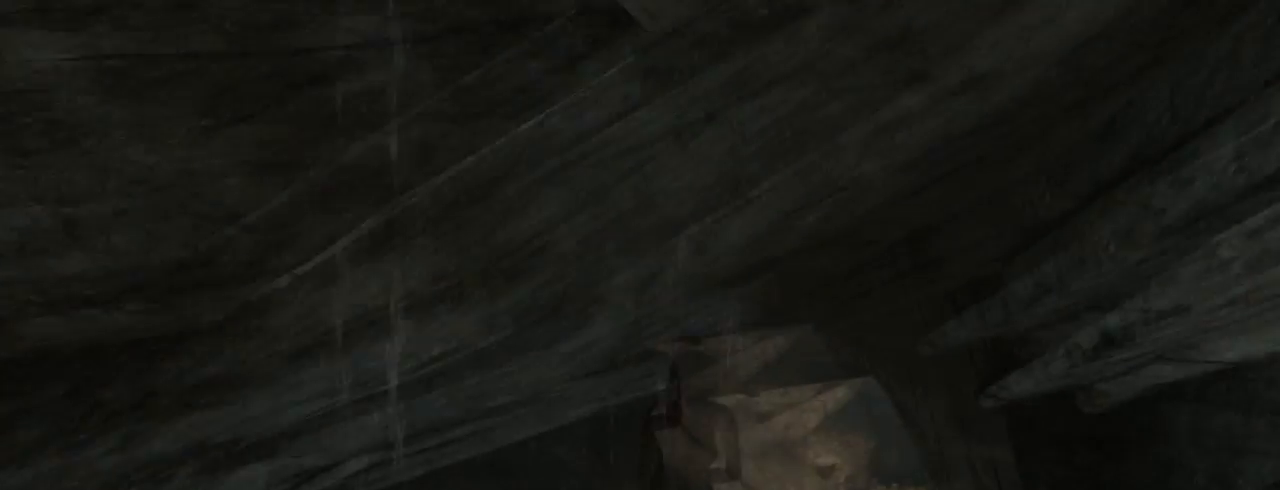
{"keys": ["z"], "mouse": [], "events": [[100, "mouse_wheel_down", "up"], [133, "mouse_wheel_up", "down"], [167, "mouse_wheel_up", "up"]]}
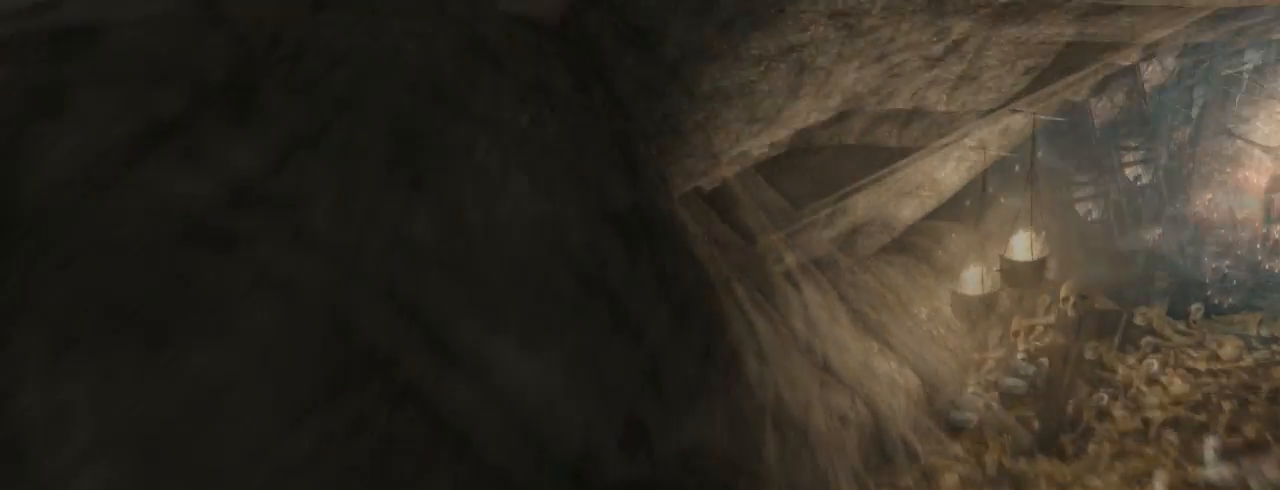
{"keys": ["z"], "mouse": [], "events": []}
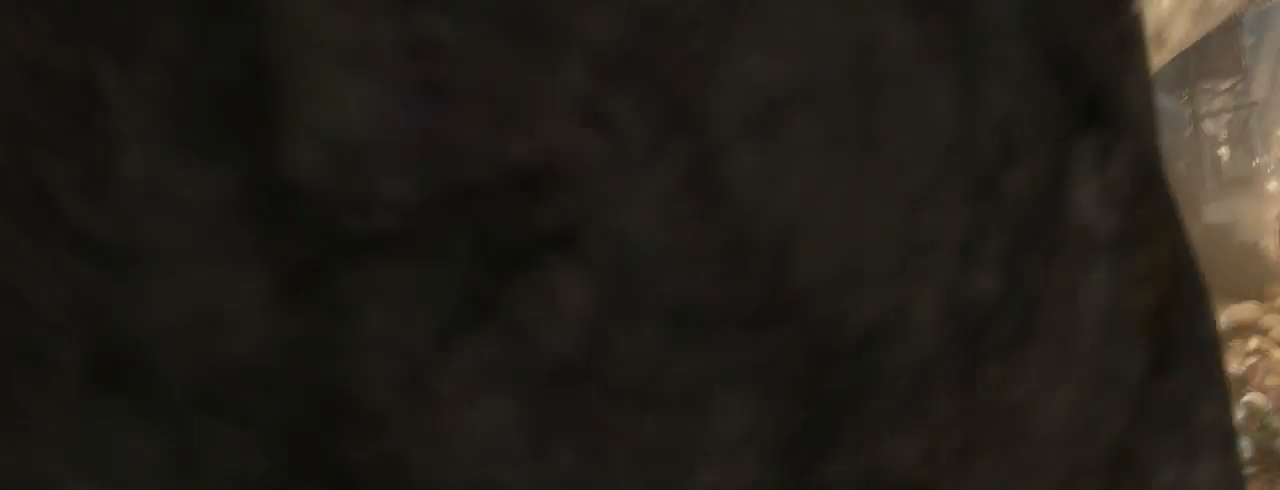
{"keys": ["q"], "mouse": [], "events": [[233, "z", "up"], [500, "q", "down"]]}
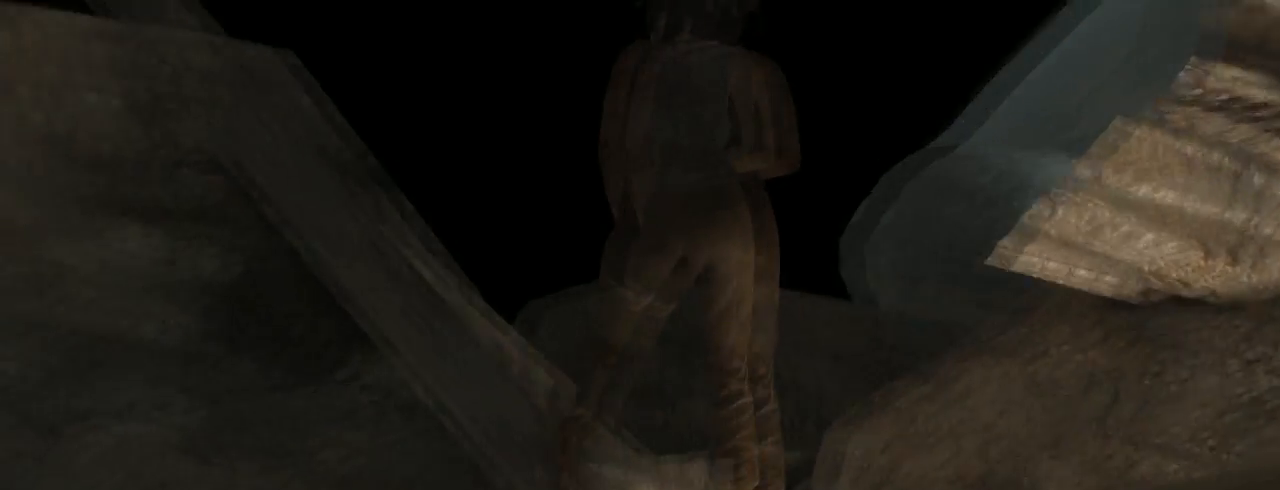
{"keys": [], "mouse": [], "events": [[467, "q", "up"]]}
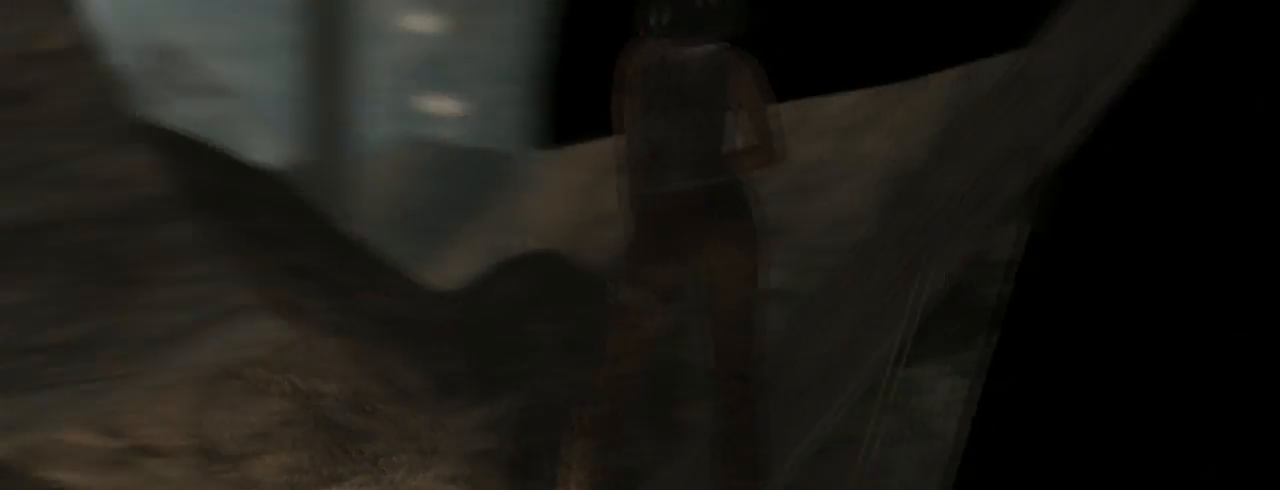
{"keys": ["z"], "mouse": [], "events": [[300, "z", "down"]]}
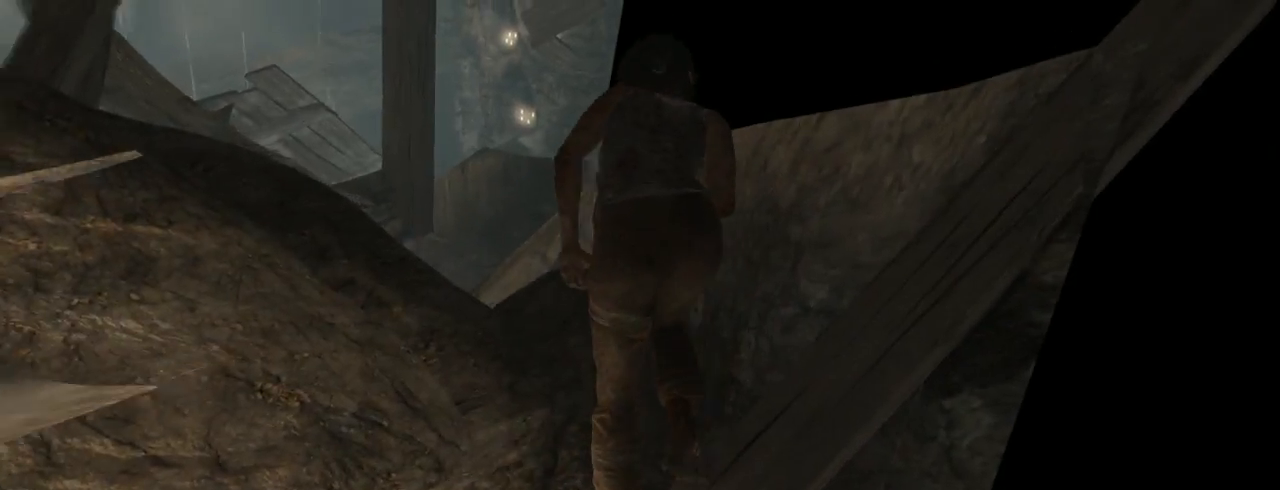
{"keys": ["z"], "mouse": [], "events": [[67, "q", "down"], [133, "q", "up"]]}
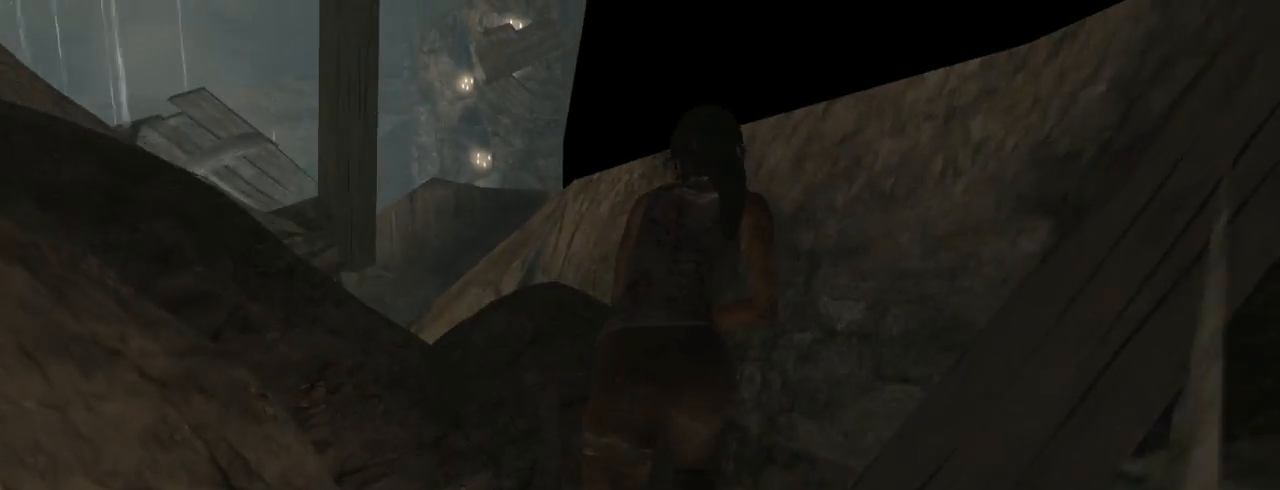
{"keys": ["q", "z"], "mouse": [], "events": [[167, "q", "down"]]}
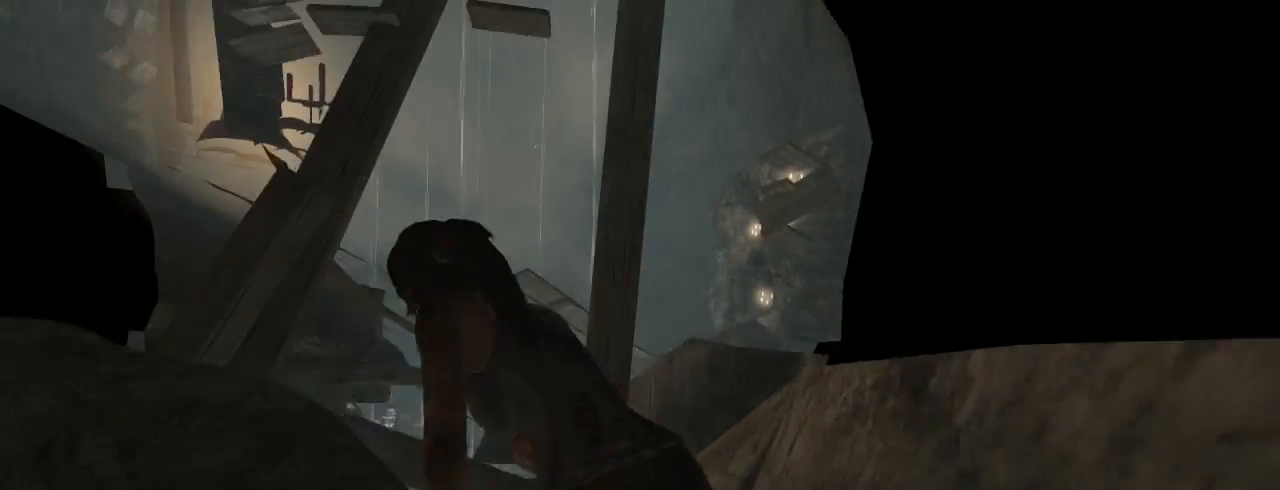
{"keys": ["q"], "mouse": [], "events": [[133, "z", "up"]]}
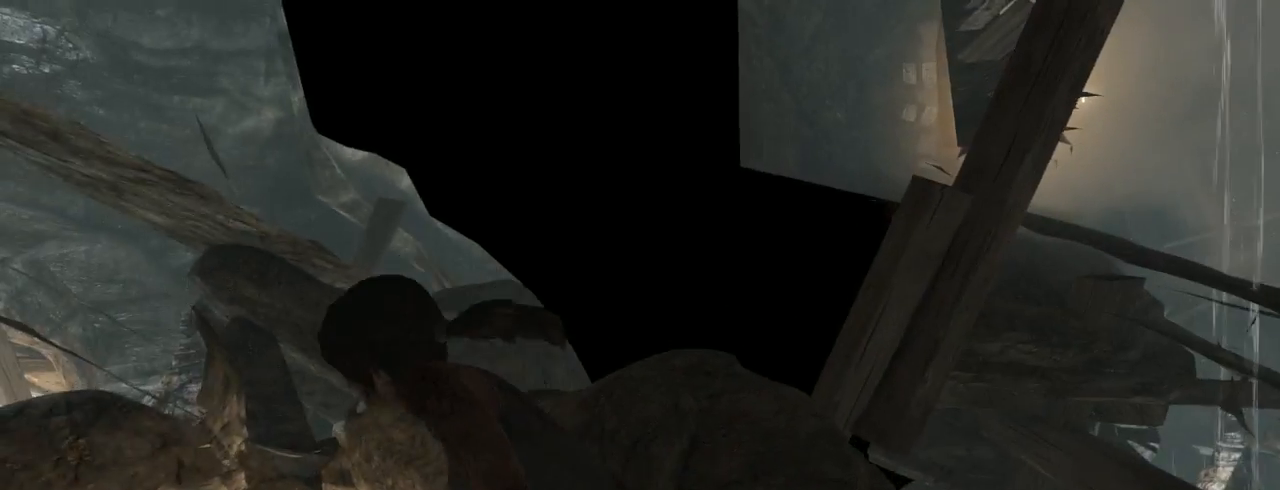
{"keys": ["z"], "mouse": [], "events": [[200, "z", "down"], [300, "q", "up"]]}
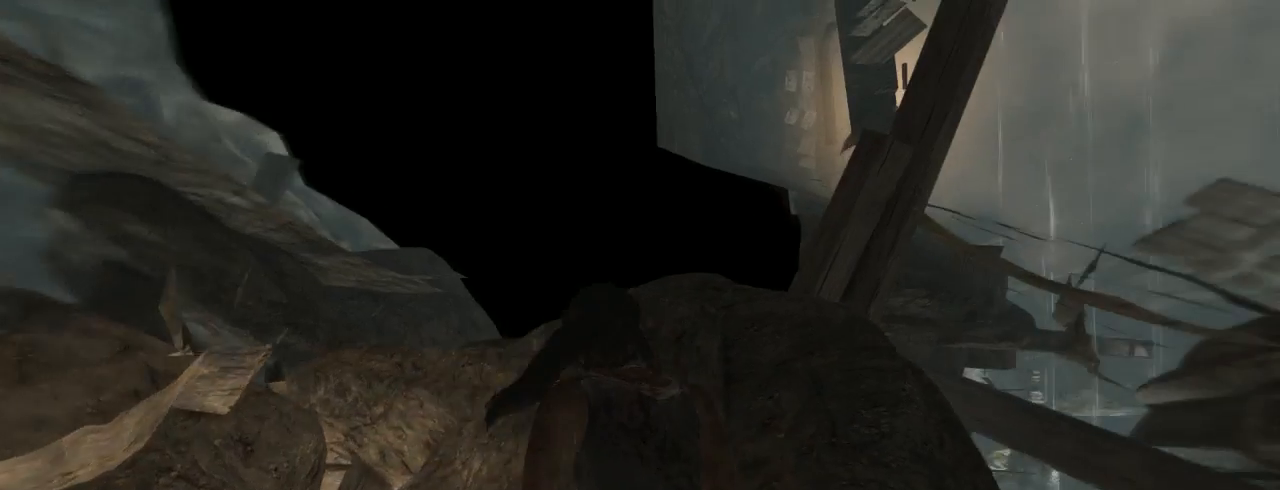
{"keys": ["d"], "mouse": [], "events": [[400, "d", "down"], [433, "z", "up"]]}
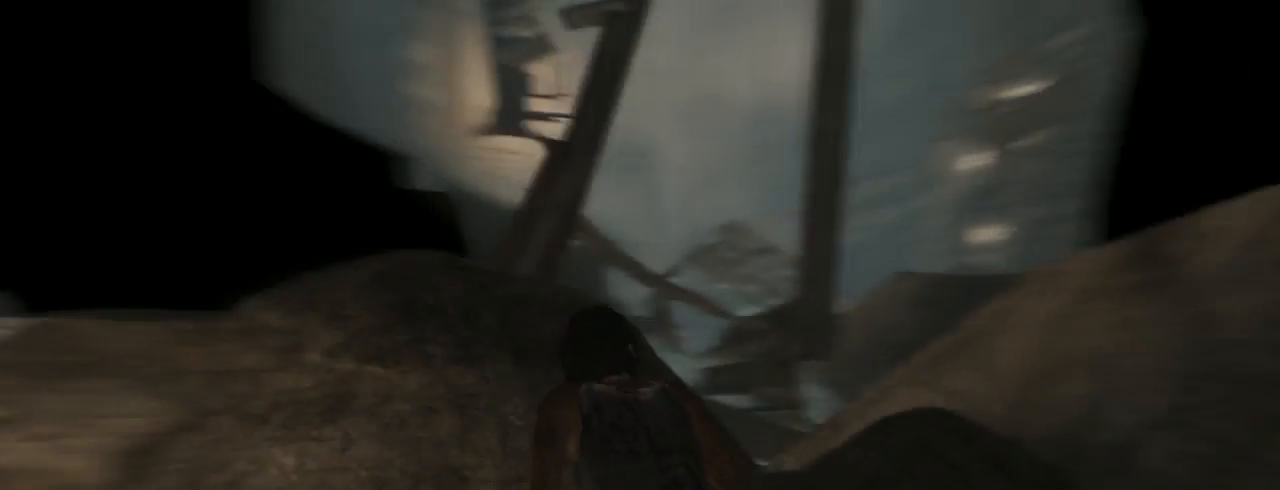
{"keys": ["z"], "mouse": [], "events": [[133, "d", "up"], [300, "d", "down"], [333, "z", "down"], [433, "d", "up"]]}
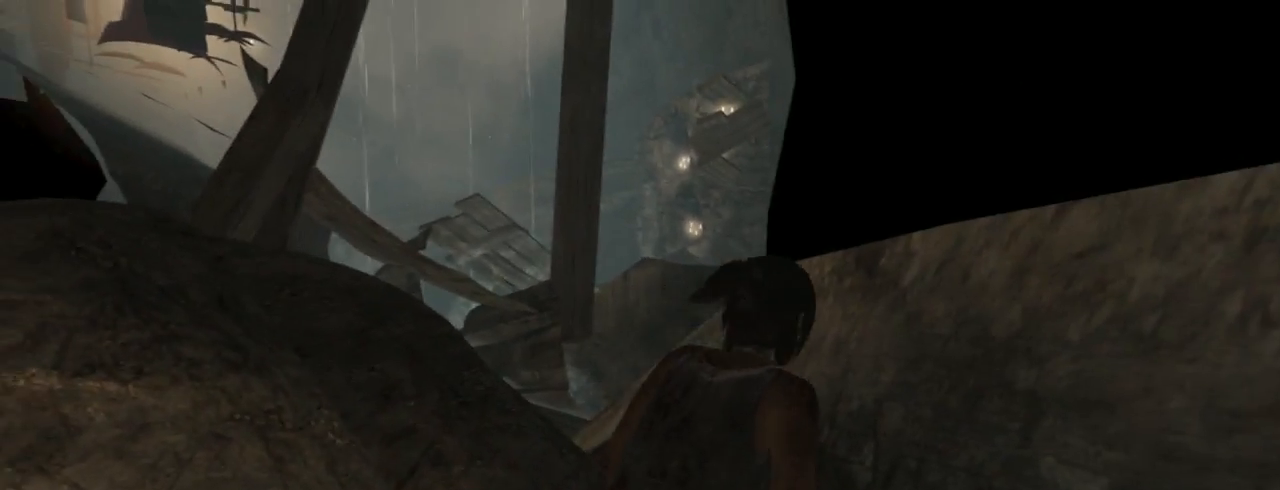
{"keys": ["q", "z"], "mouse": [], "events": [[400, "q", "down"]]}
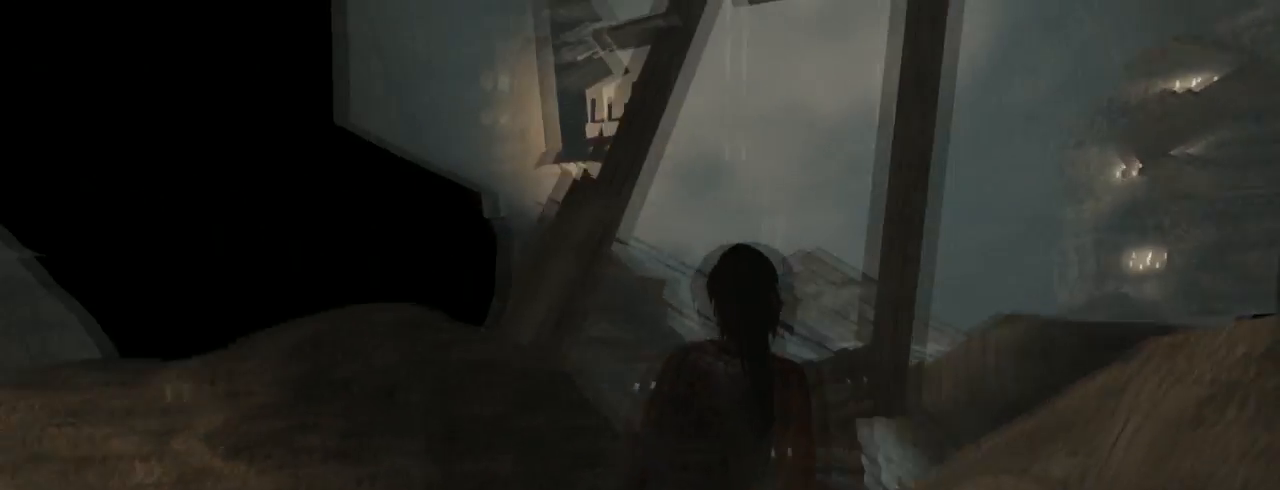
{"keys": ["q"], "mouse": [], "events": [[100, "z", "up"], [133, "z", "down"], [200, "z", "up"]]}
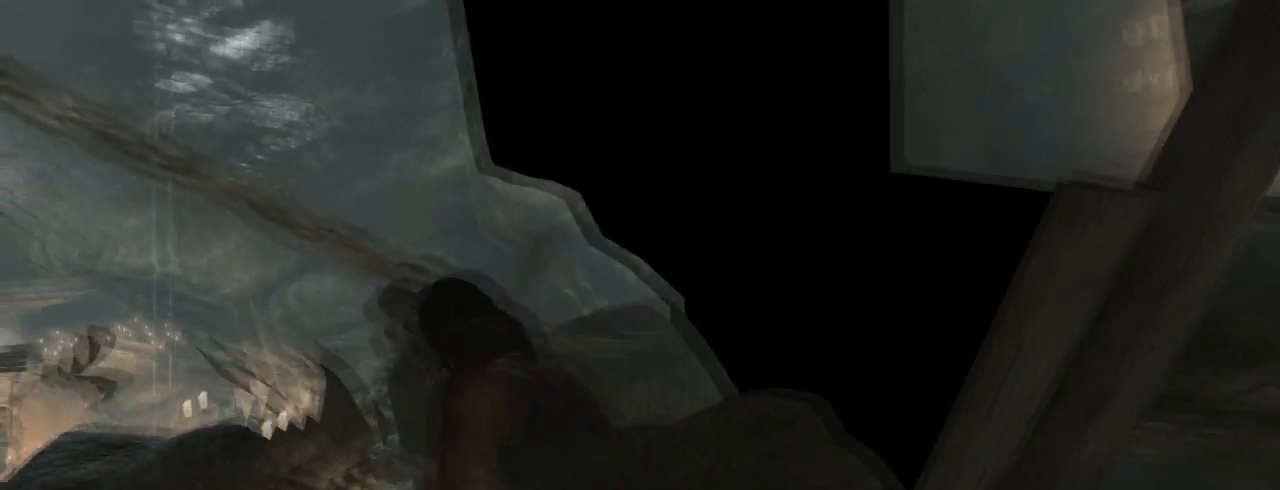
{"keys": ["q", "z"], "mouse": [], "events": [[133, "z", "down"]]}
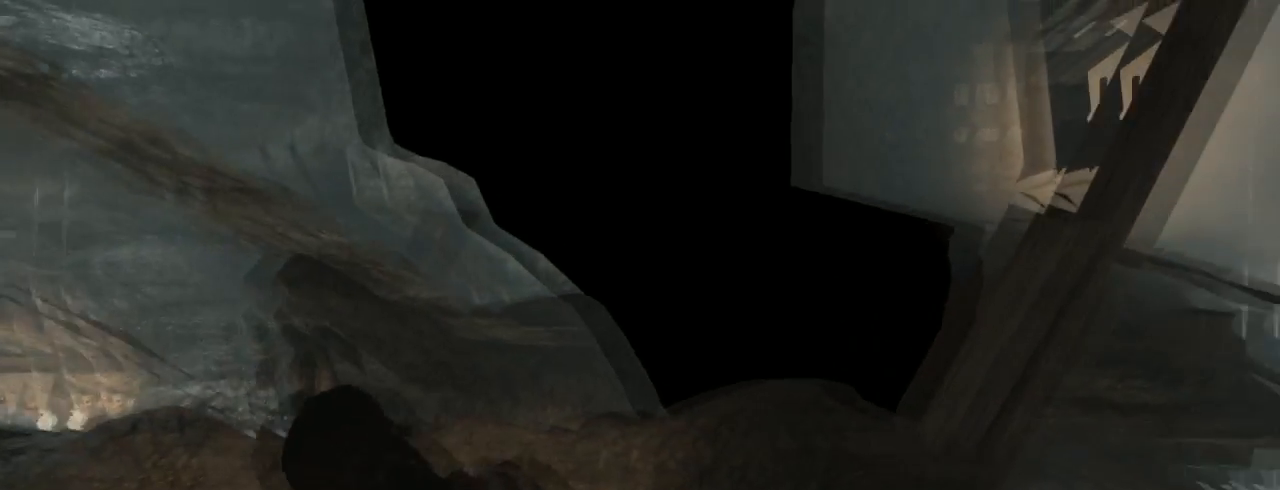
{"keys": ["d"], "mouse": [], "events": [[167, "q", "up"], [367, "d", "down"], [367, "z", "up"]]}
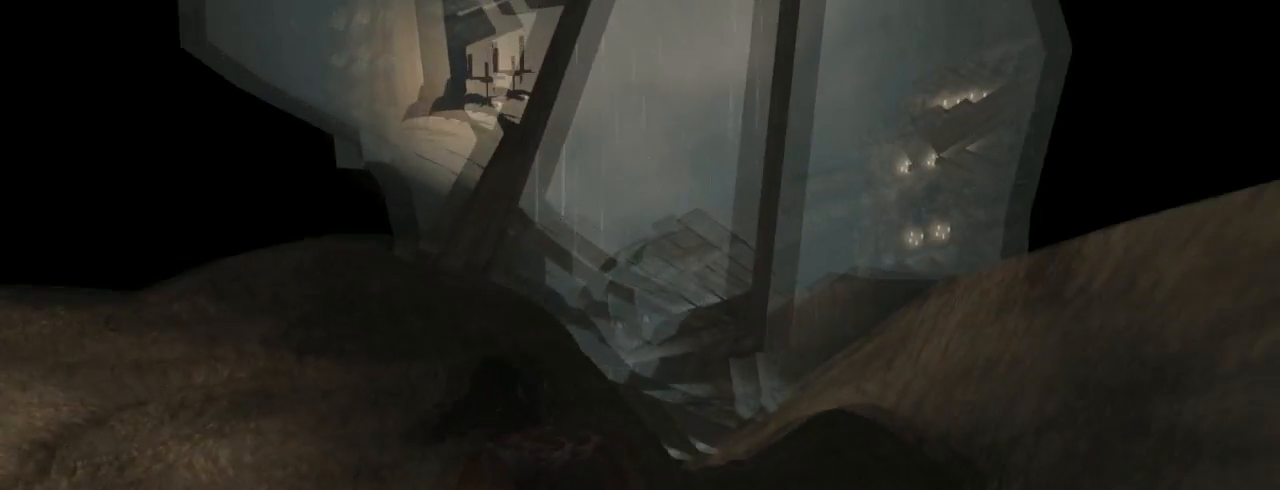
{"keys": ["d", "z"], "mouse": [], "events": [[167, "z", "down"]]}
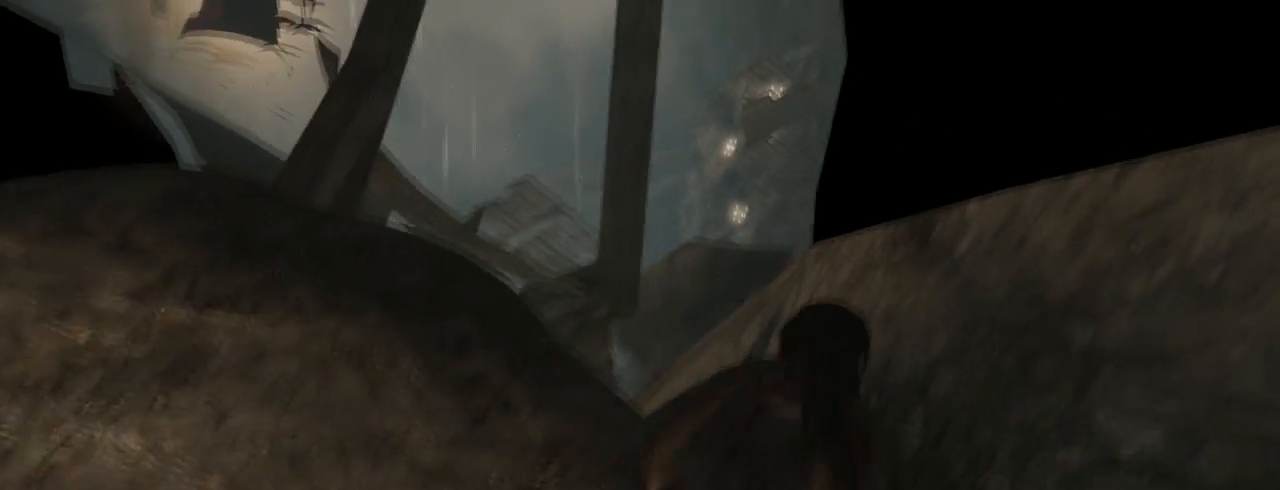
{"keys": ["q", "z"], "mouse": [], "events": [[100, "d", "up"], [433, "q", "down"]]}
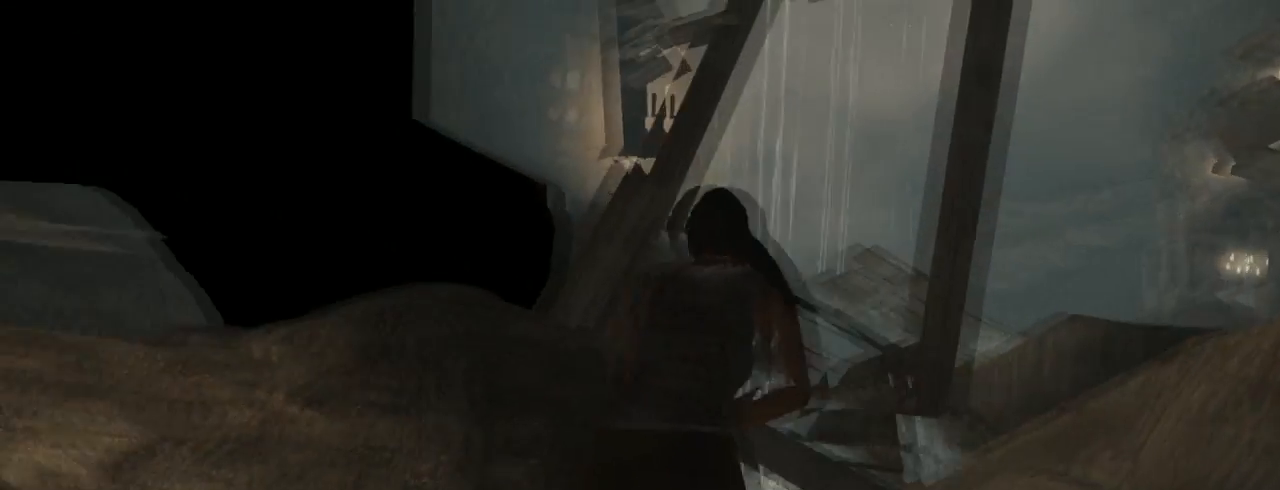
{"keys": ["q", "z"], "mouse": [], "events": []}